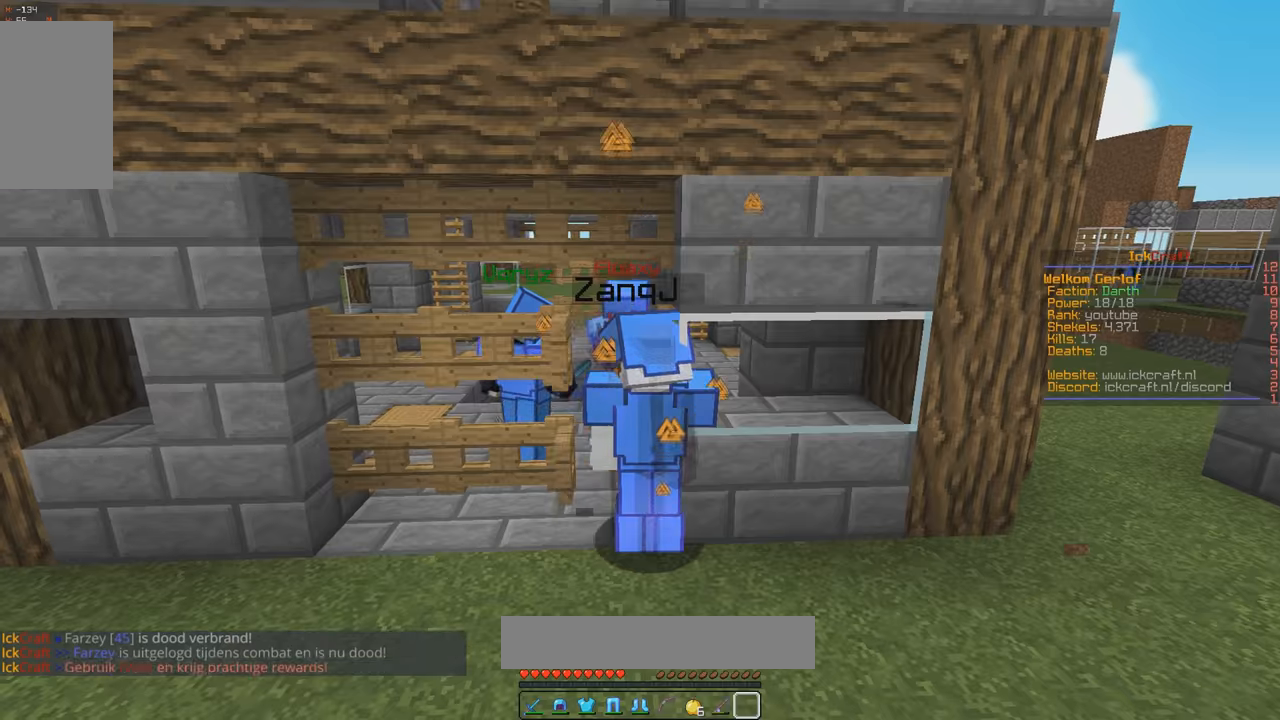
Gameplay with keyboard and mouse; each line is a JSON object with the keys and mouse buttons held at the frame after it. "events" lists presses ("down") and releases ("up") of "a", "d", "s", "space", "w", "mouse_left" and "mouse_right" between this image and that frame as [ms after this image, input, new state], when the widget could be followed in between. "mouse_left", "mouse_right" = the "left", "right" buttons of the "mouse" list. No other keys are recorded. Fast repeated clicks can show as one long hold. Mouse movement is not recorded.
{"keys": ["d", "w"], "mouse": [], "events": [[267, "w", "down"], [500, "d", "down"]]}
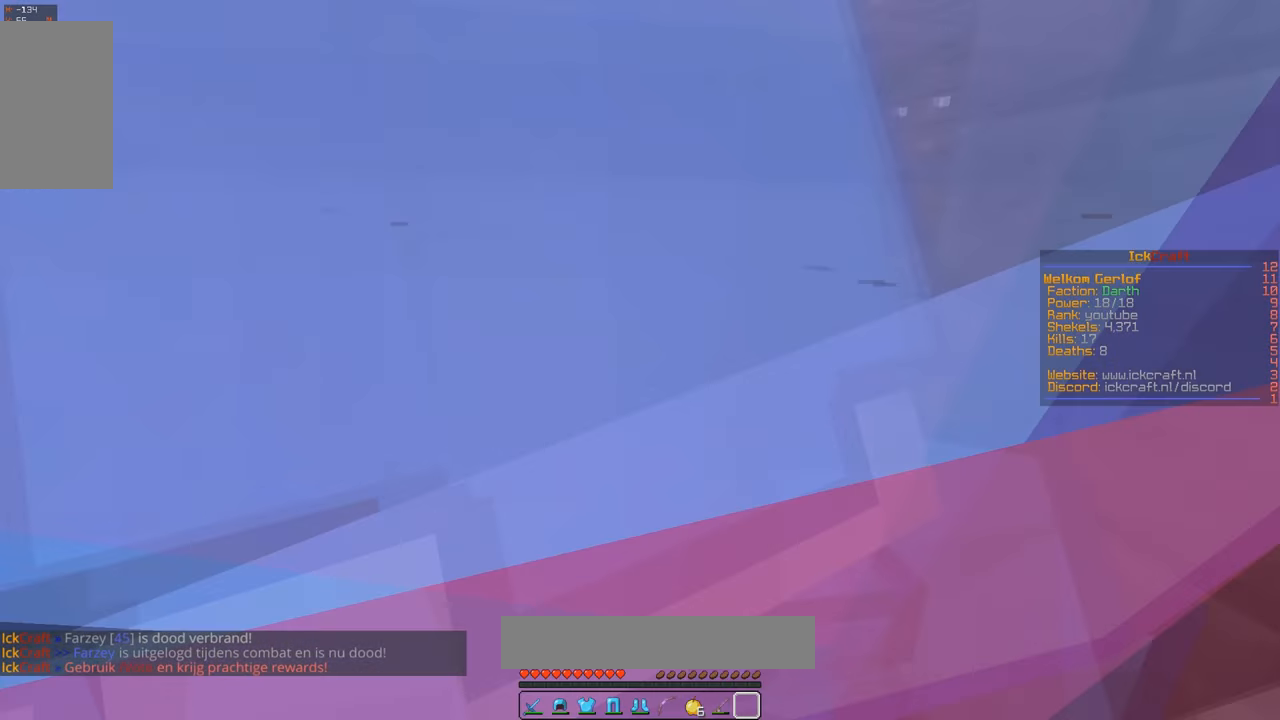
{"keys": ["w"], "mouse": ["right"], "events": [[200, "mouse_right", "down"], [367, "d", "up"]]}
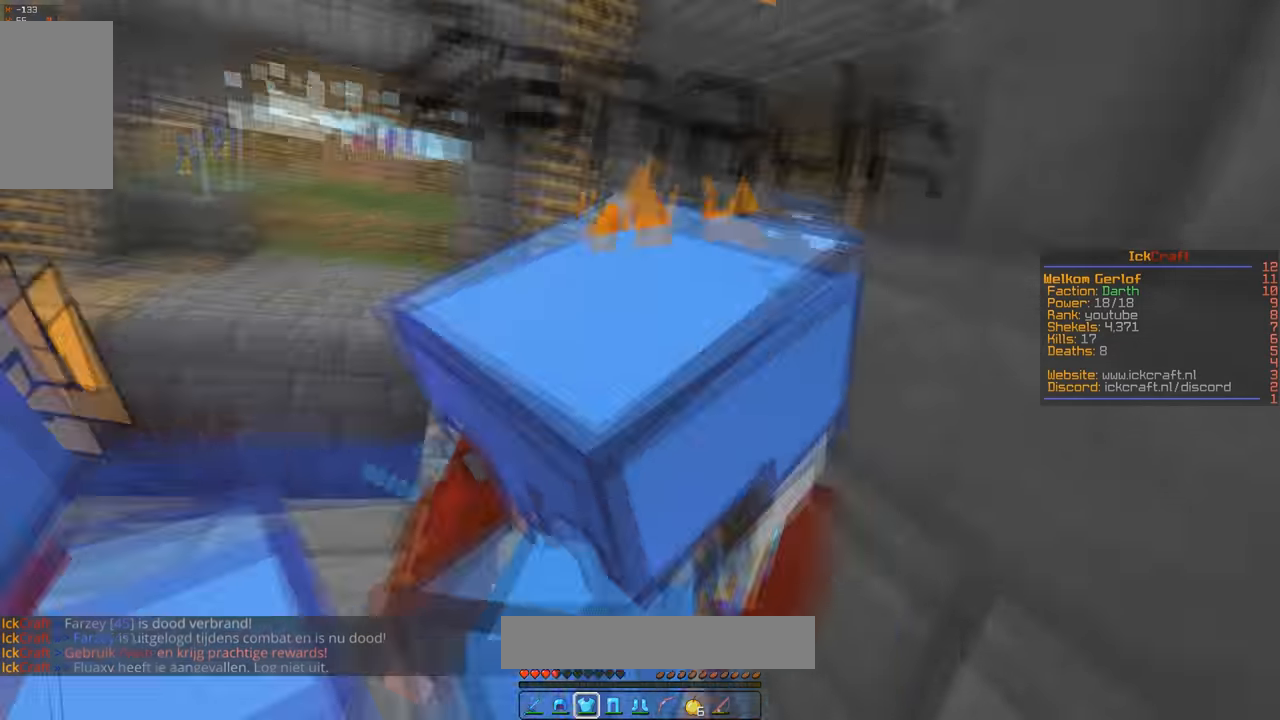
{"keys": ["w"], "mouse": ["right"], "events": []}
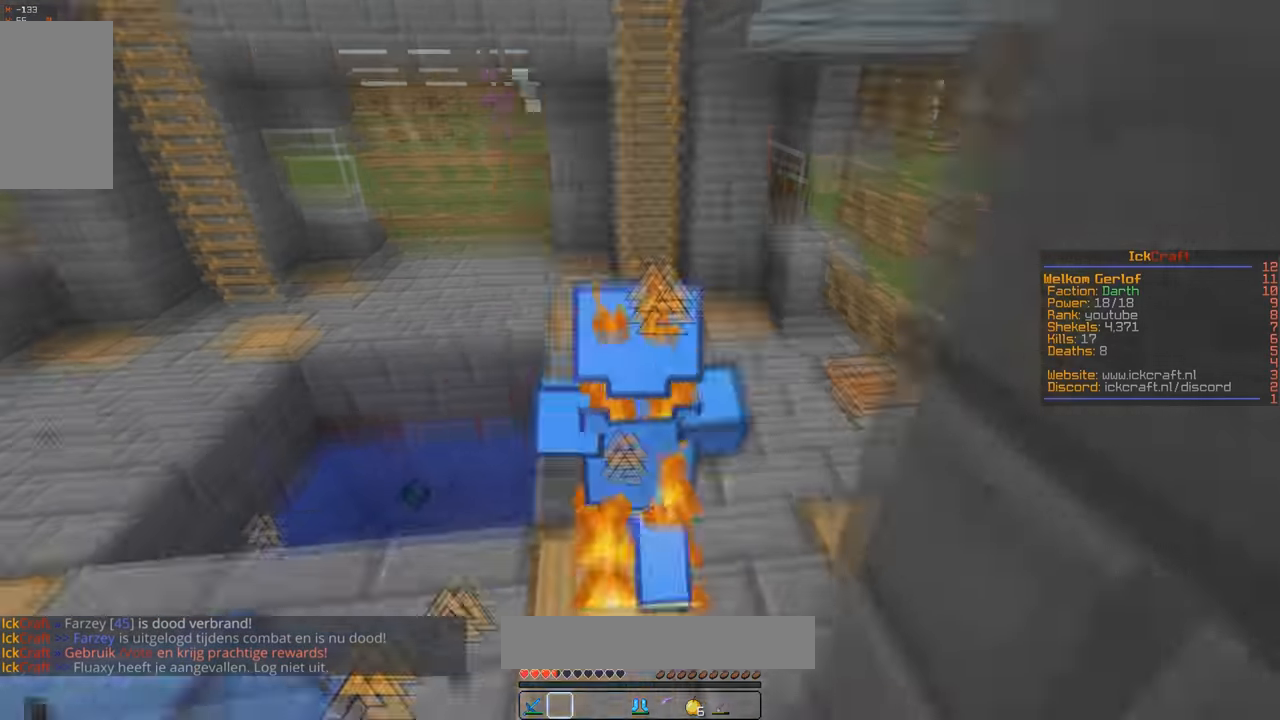
{"keys": ["w"], "mouse": ["left", "right"], "events": [[100, "mouse_left", "down"], [367, "mouse_right", "up"], [433, "mouse_right", "down"]]}
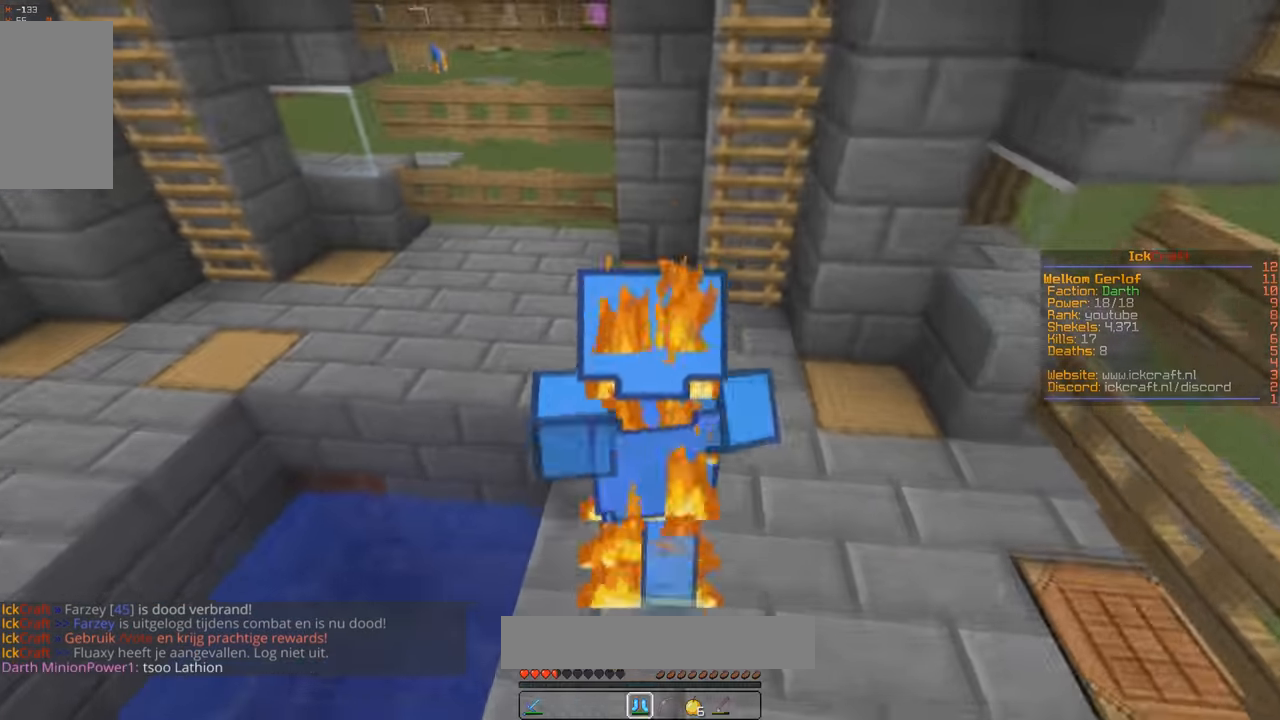
{"keys": ["w"], "mouse": ["right"], "events": [[33, "mouse_left", "up"], [200, "mouse_right", "up"], [367, "mouse_right", "down"]]}
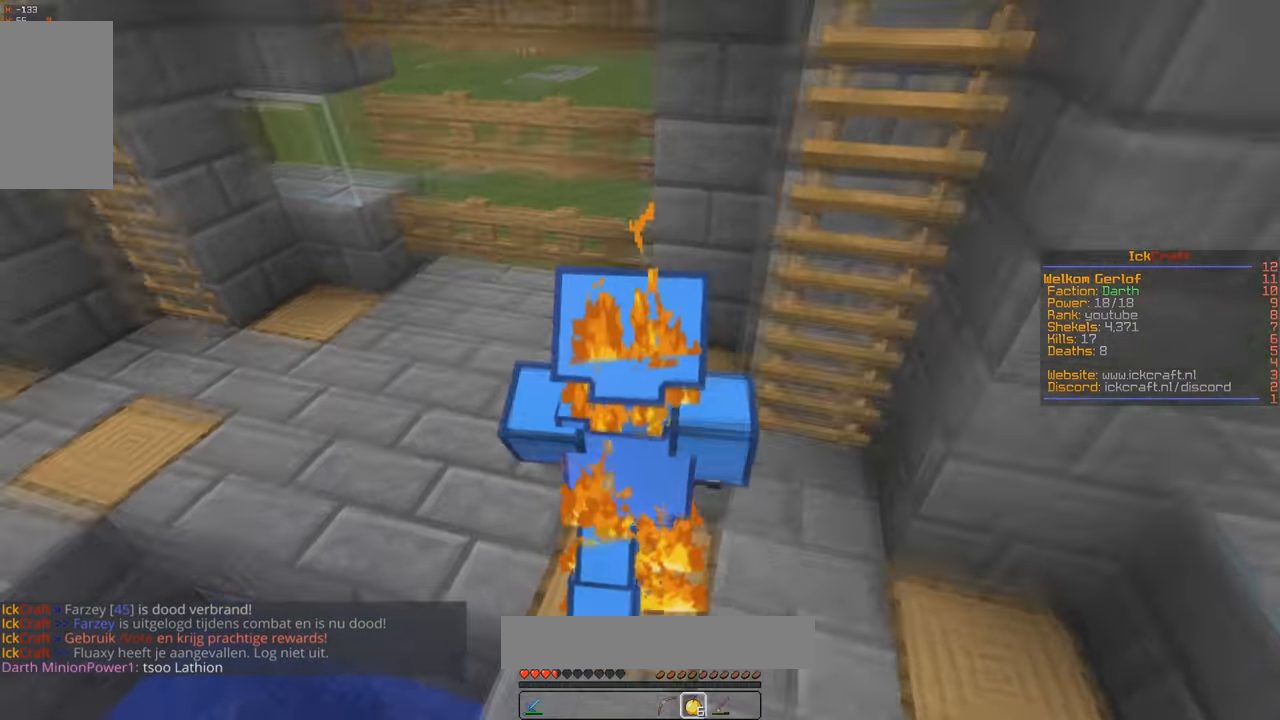
{"keys": ["w"], "mouse": ["left", "right"], "events": [[300, "mouse_left", "down"]]}
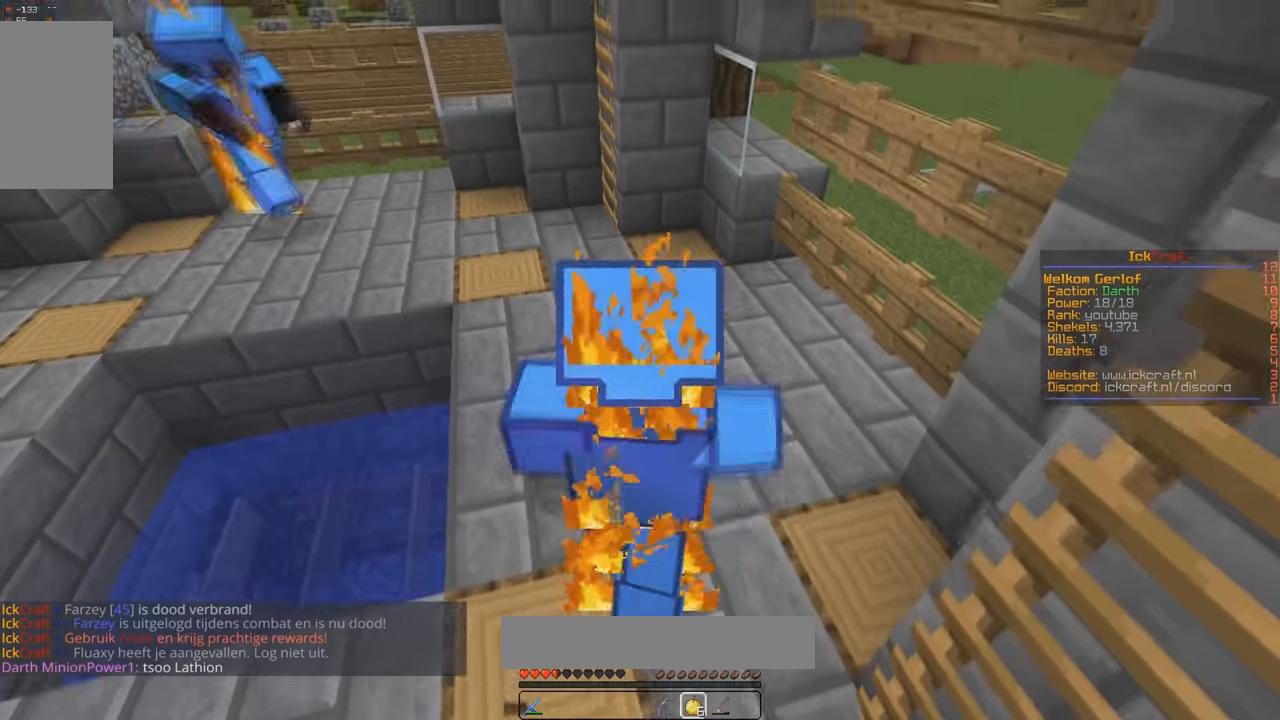
{"keys": ["w"], "mouse": ["left", "right"], "events": []}
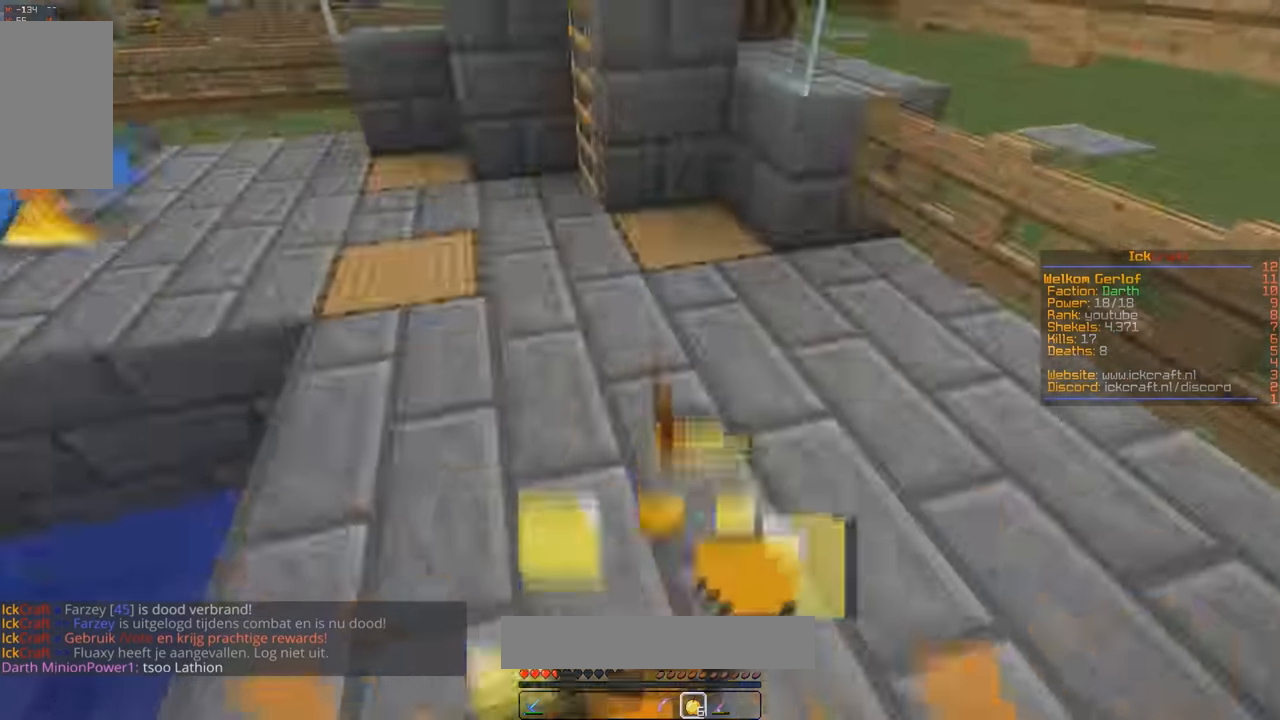
{"keys": [], "mouse": ["left", "right"], "events": [[267, "d", "down"], [467, "w", "up"], [500, "d", "up"]]}
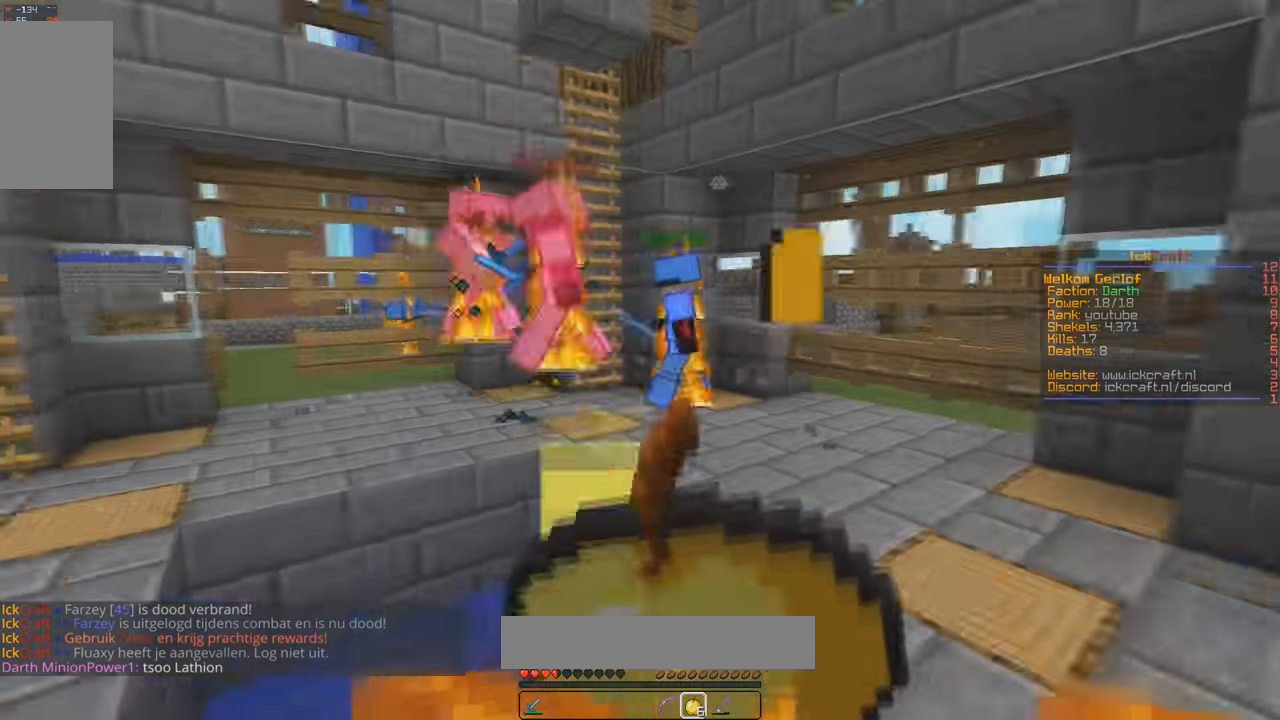
{"keys": ["d", "w"], "mouse": ["right"], "events": [[33, "s", "down"], [267, "w", "down"], [300, "s", "up"], [333, "d", "down"], [467, "mouse_left", "up"]]}
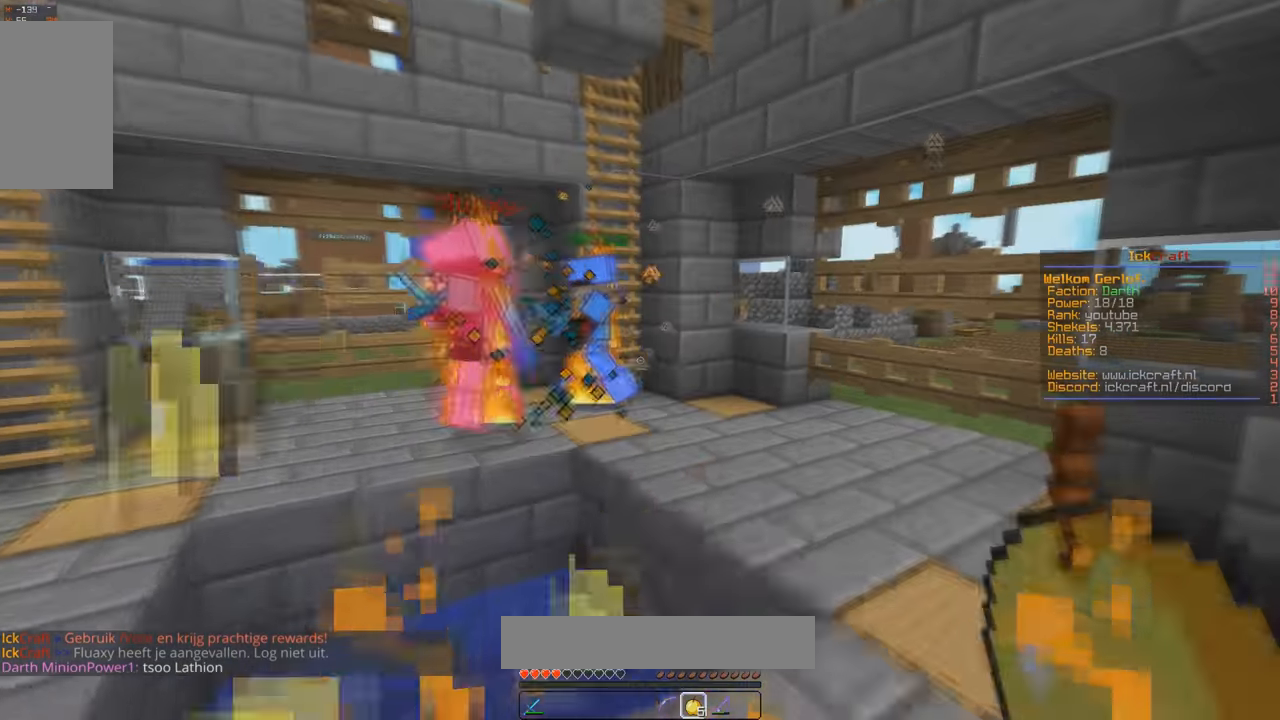
{"keys": ["d", "w"], "mouse": [], "events": [[33, "mouse_right", "up"], [367, "mouse_left", "down"], [500, "mouse_left", "up"]]}
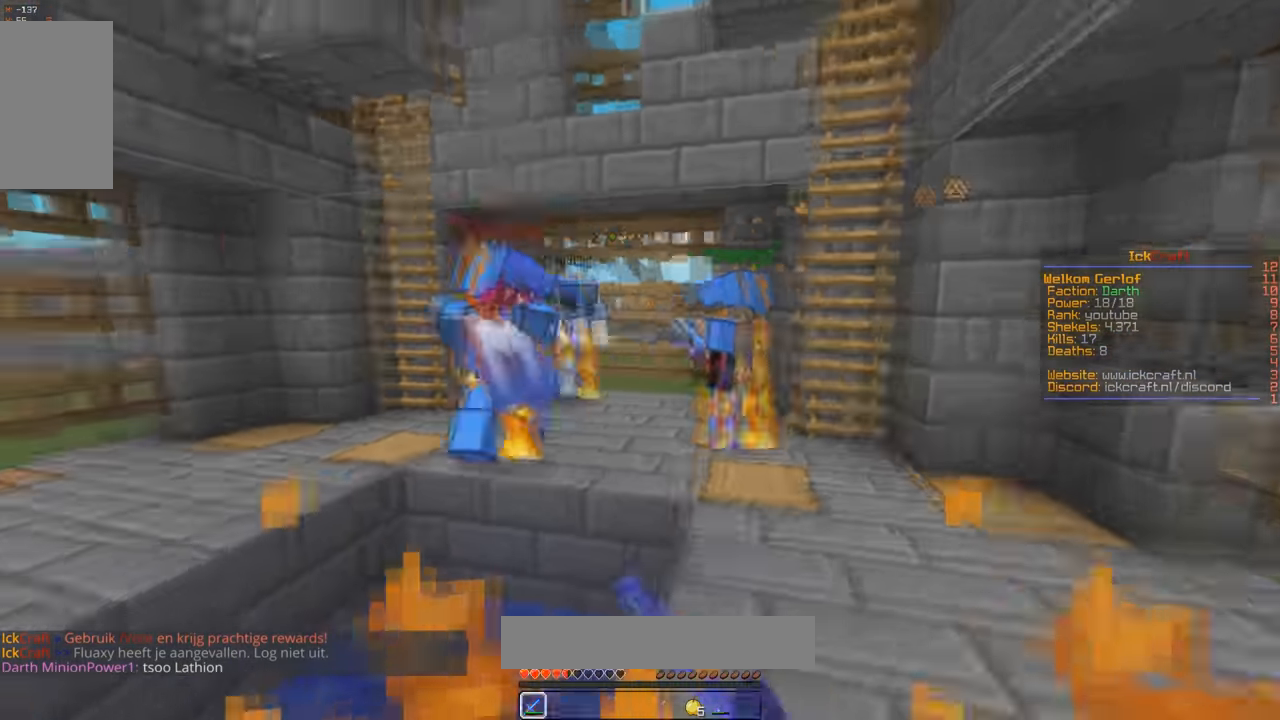
{"keys": ["d", "w"], "mouse": ["left"], "events": [[267, "d", "up"], [267, "mouse_left", "down"], [467, "d", "down"]]}
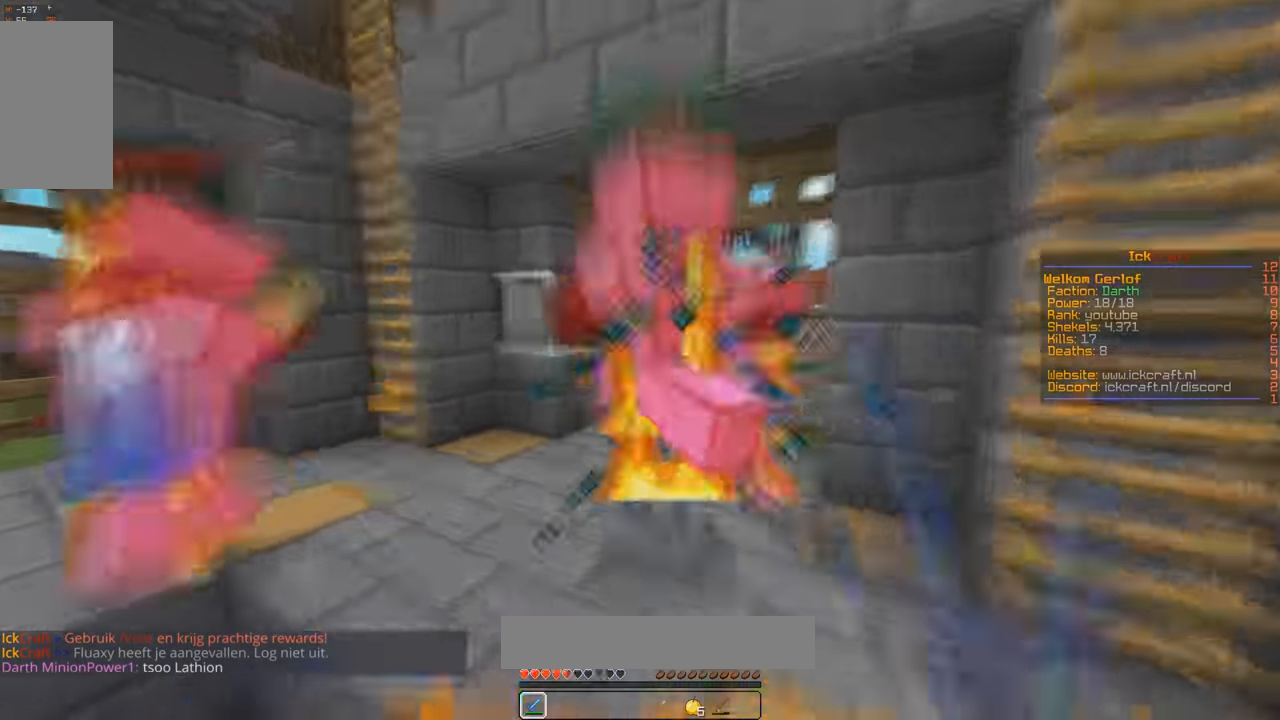
{"keys": ["d"], "mouse": ["left"], "events": [[67, "d", "up"], [233, "d", "down"], [367, "w", "up"]]}
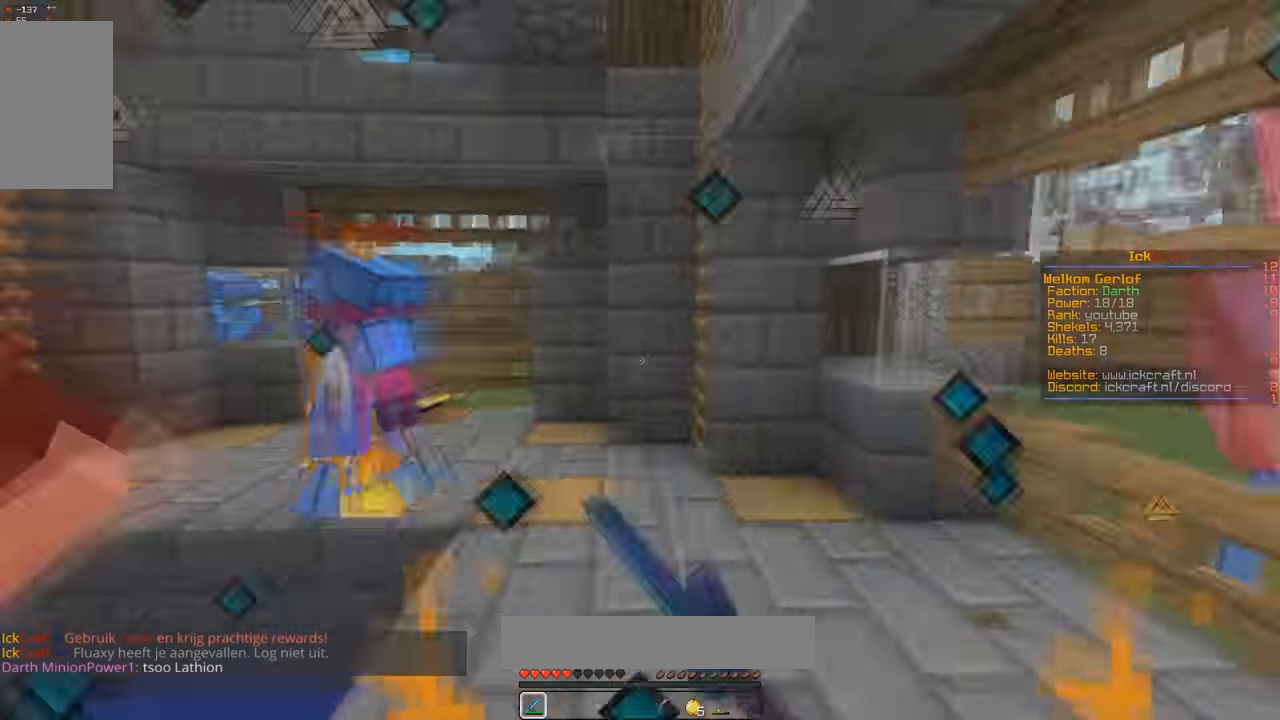
{"keys": ["w"], "mouse": ["left"], "events": [[100, "w", "down"], [300, "d", "up"]]}
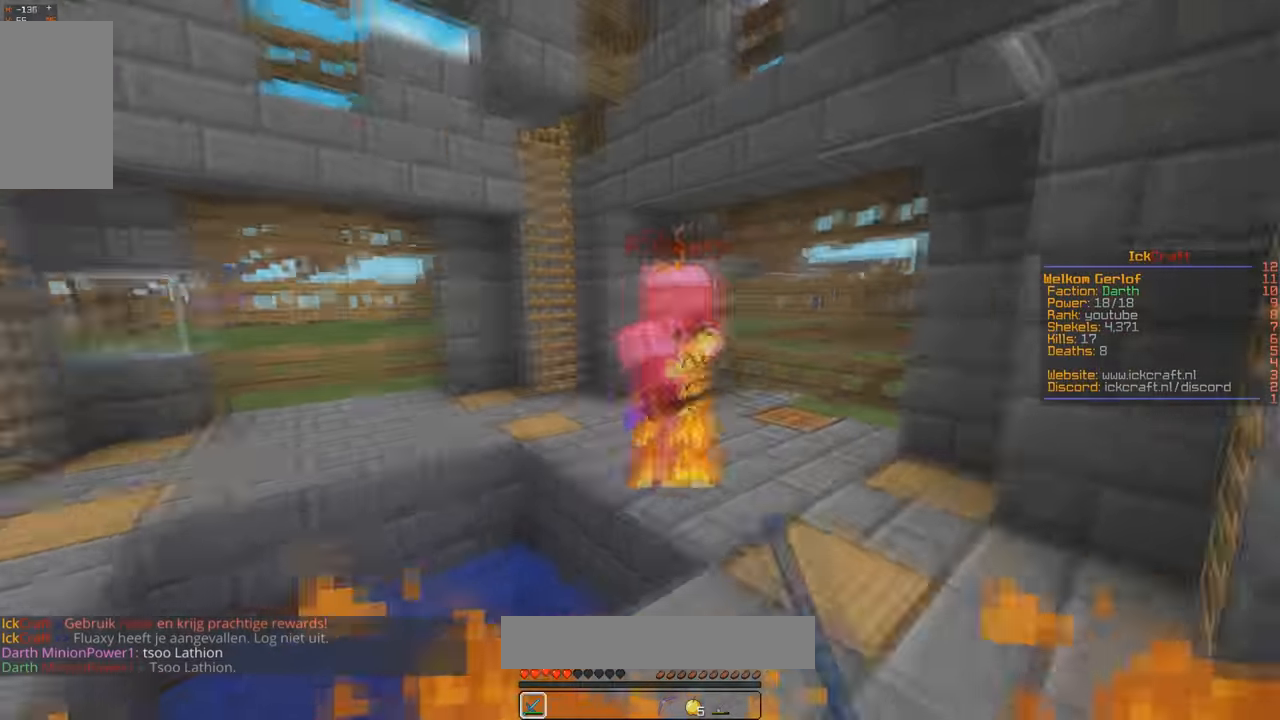
{"keys": ["w"], "mouse": ["left"], "events": [[100, "d", "down"], [367, "d", "up"]]}
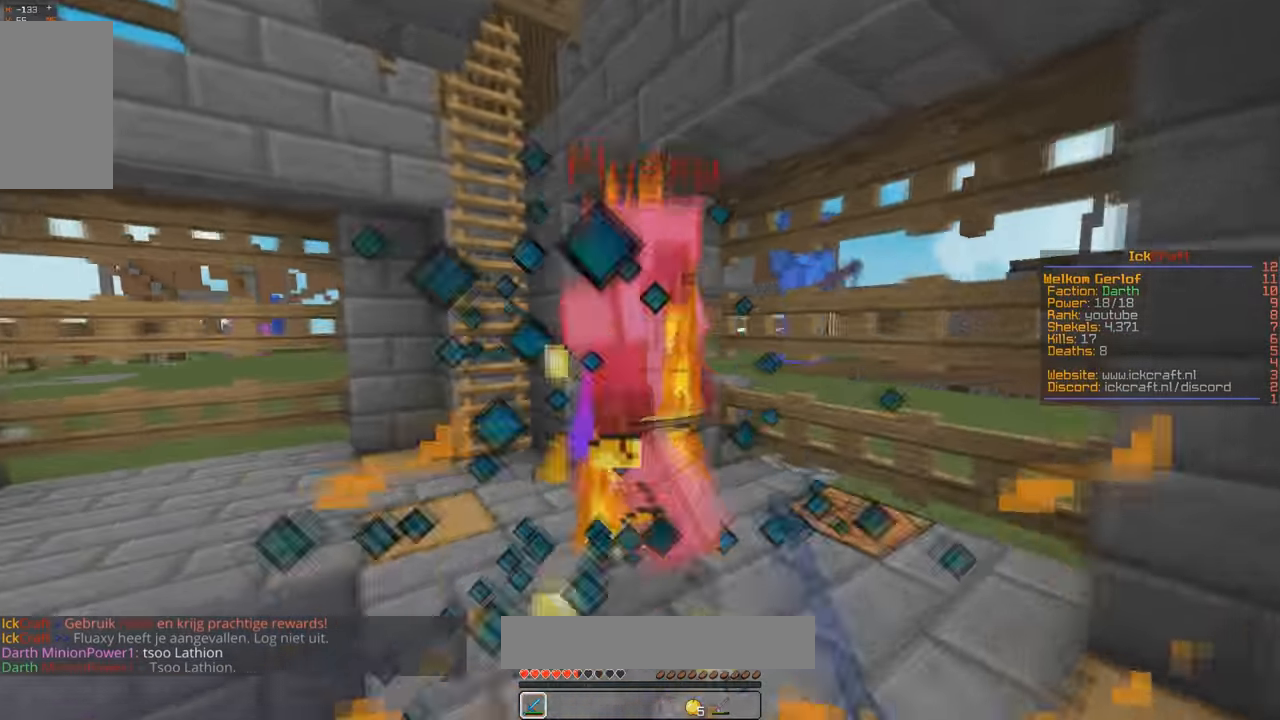
{"keys": ["d", "w"], "mouse": [], "events": [[167, "d", "down"], [400, "mouse_left", "up"]]}
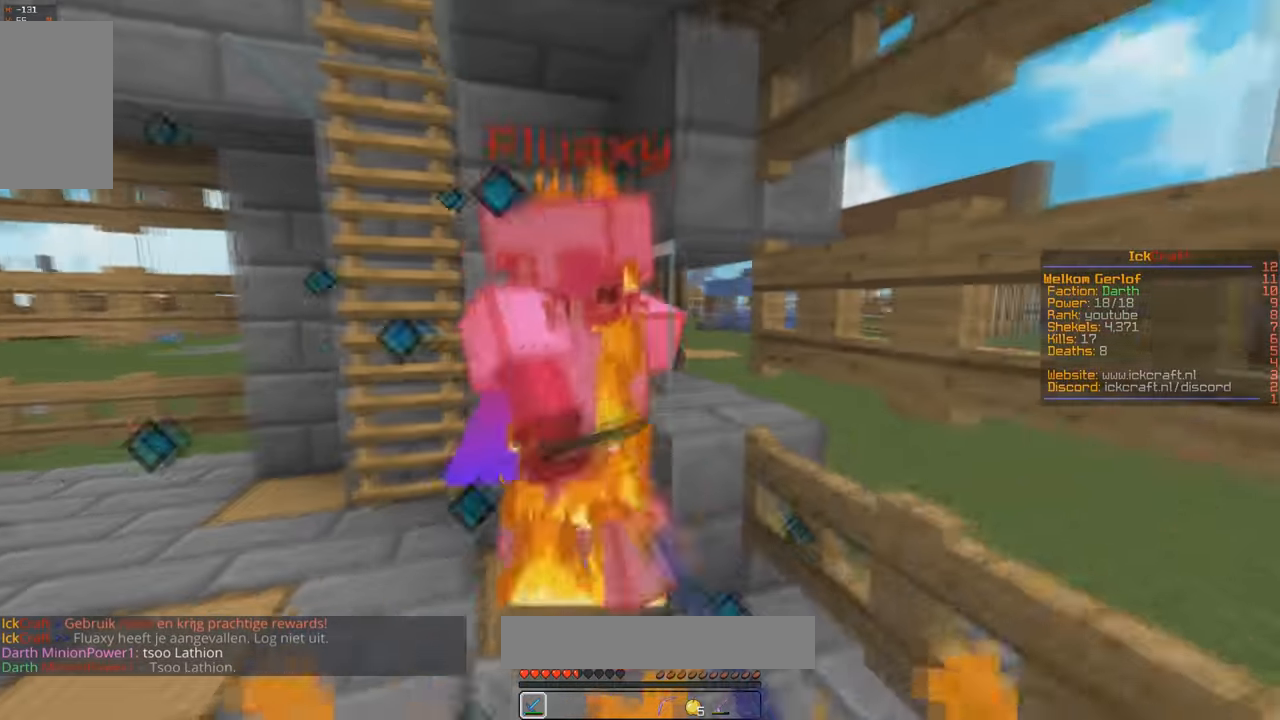
{"keys": [], "mouse": ["left"], "events": [[67, "mouse_left", "down"], [167, "mouse_left", "up"], [267, "d", "up"], [267, "mouse_left", "down"], [267, "w", "up"]]}
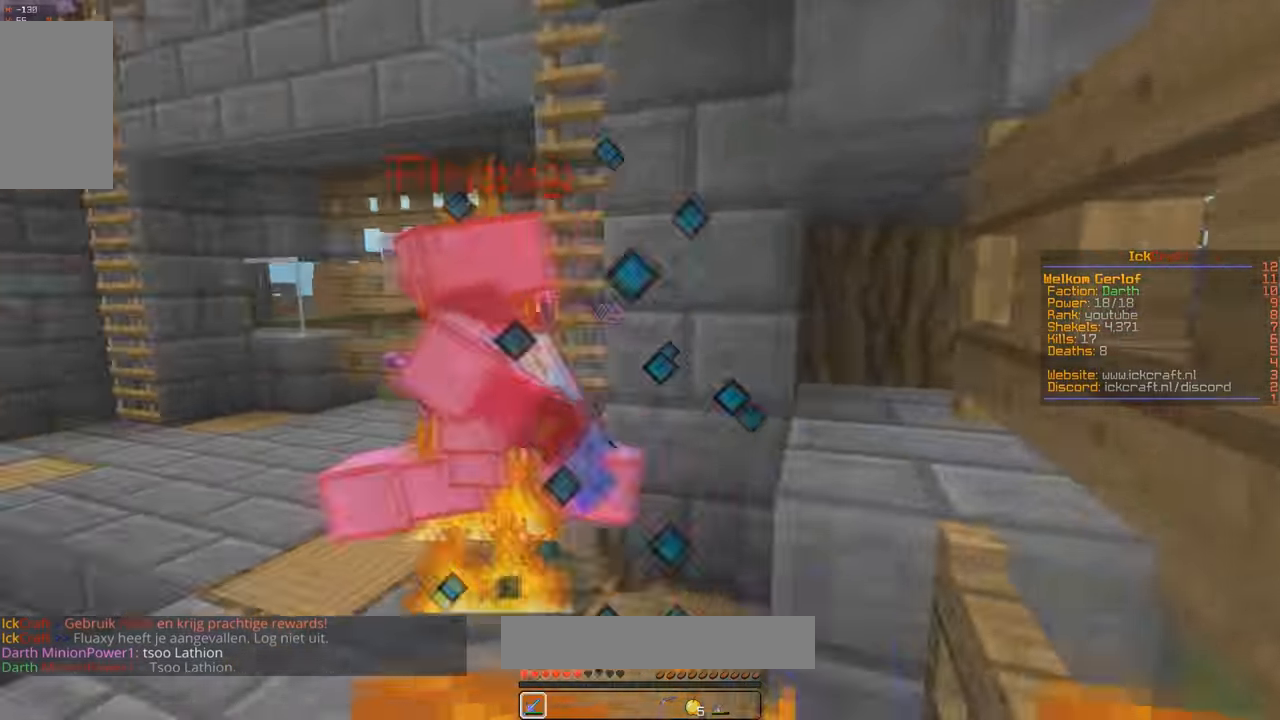
{"keys": ["w"], "mouse": ["left"], "events": [[167, "w", "down"]]}
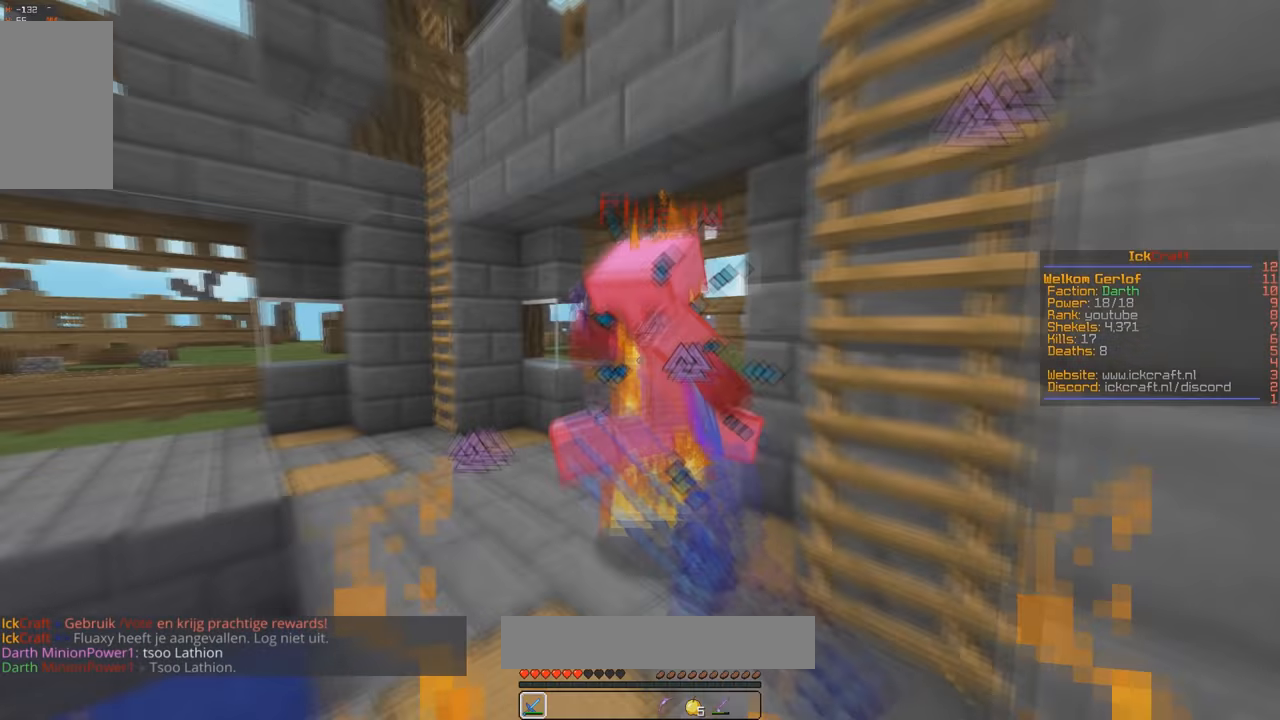
{"keys": ["w"], "mouse": ["left"], "events": []}
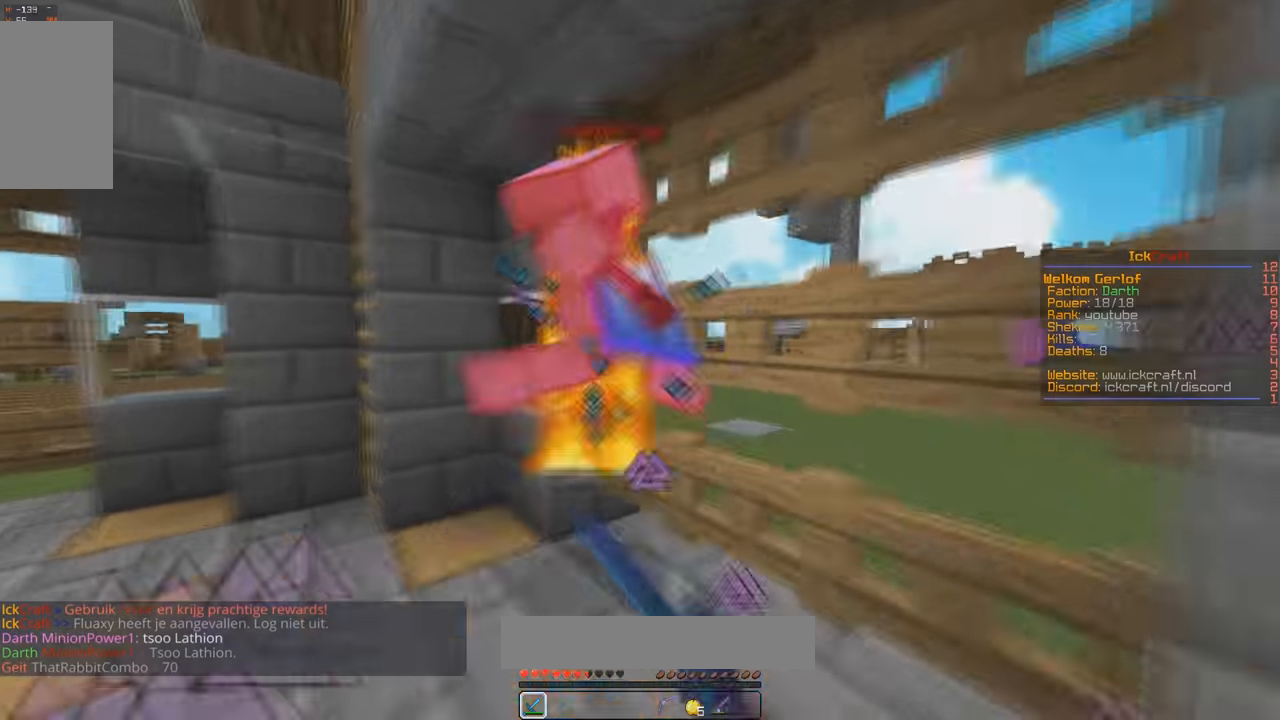
{"keys": ["s", "space"], "mouse": ["left"], "events": [[167, "space", "down"], [267, "d", "down"], [367, "w", "up"], [433, "d", "up"], [500, "s", "down"]]}
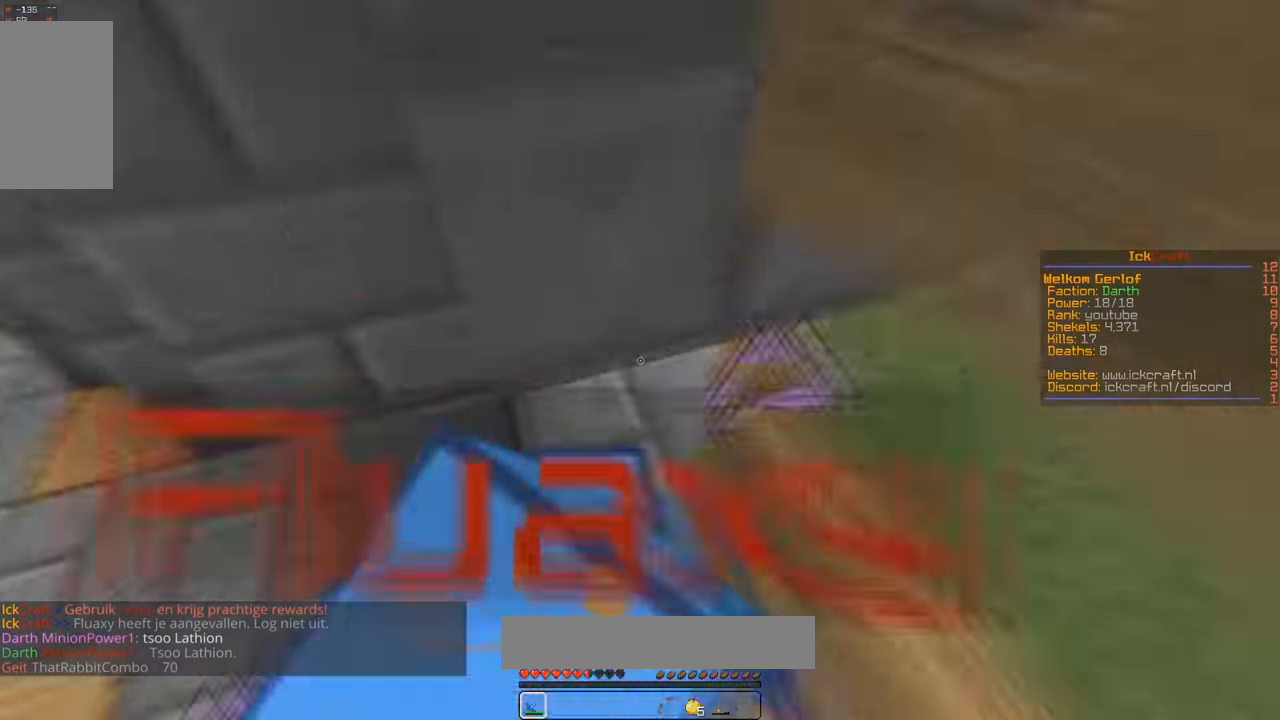
{"keys": ["s", "space"], "mouse": ["left"], "events": [[200, "mouse_left", "up"], [300, "mouse_left", "down"]]}
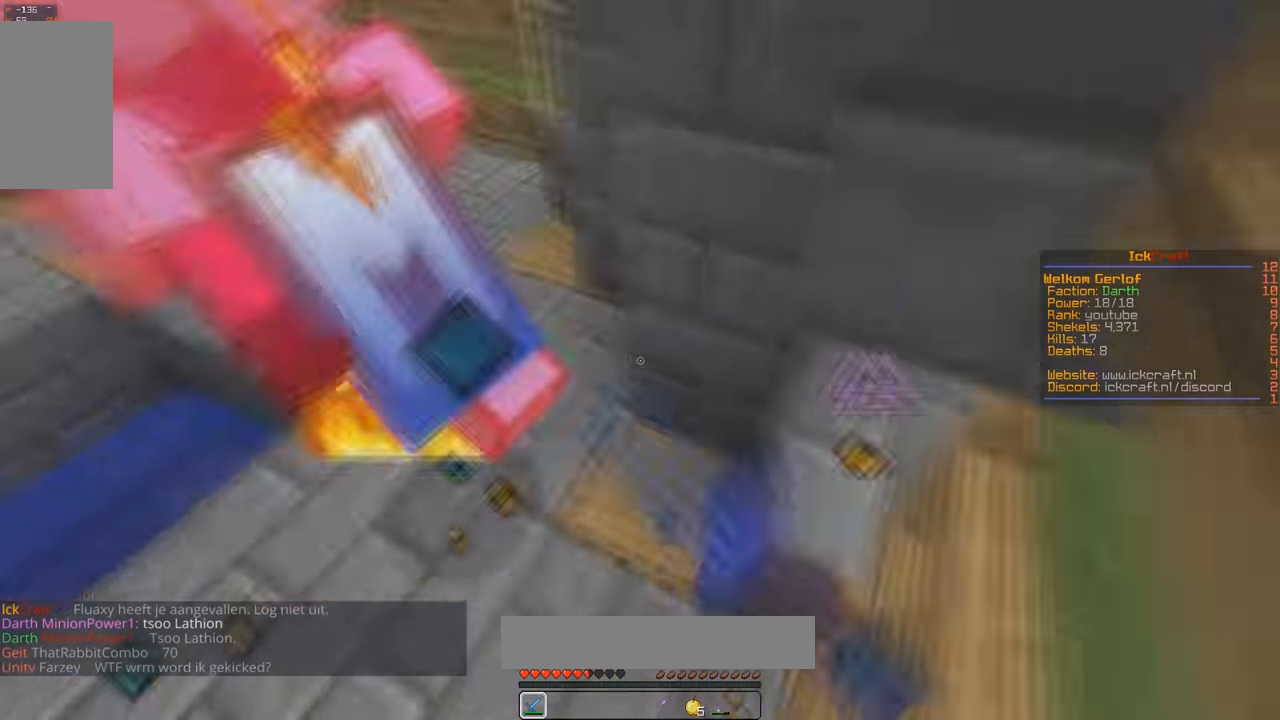
{"keys": ["w"], "mouse": ["left"], "events": [[33, "a", "down"], [100, "w", "down"], [200, "s", "up"], [200, "space", "up"], [267, "a", "up"]]}
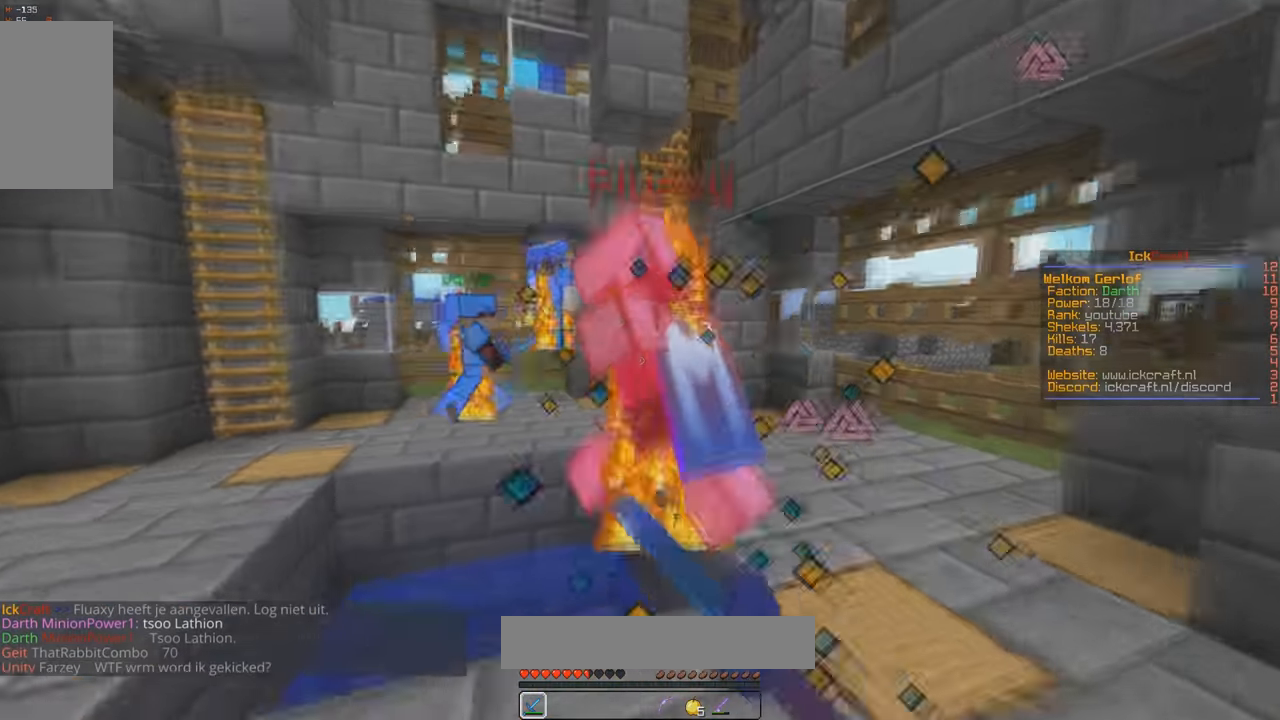
{"keys": ["d", "w"], "mouse": ["left"], "events": [[167, "d", "down"]]}
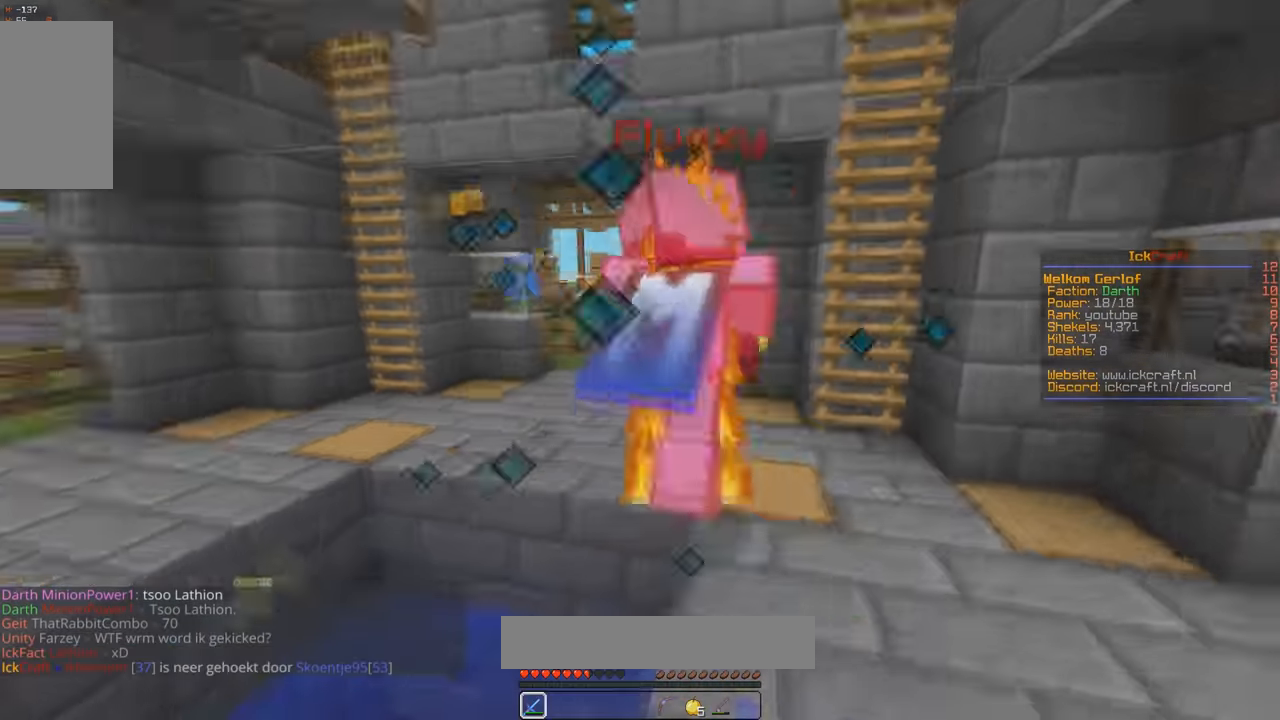
{"keys": ["d", "w"], "mouse": ["left"], "events": [[67, "d", "up"], [267, "d", "down"]]}
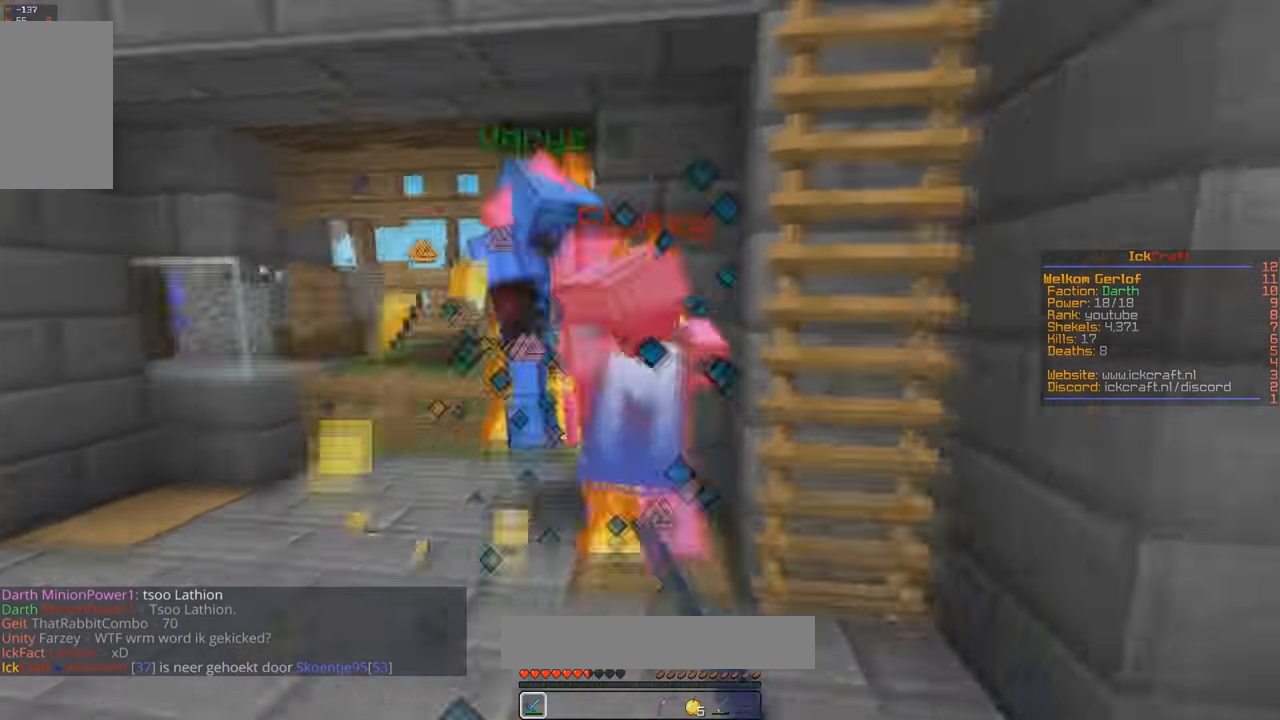
{"keys": ["s"], "mouse": ["left"], "events": [[167, "d", "up"], [167, "w", "up"], [467, "s", "down"]]}
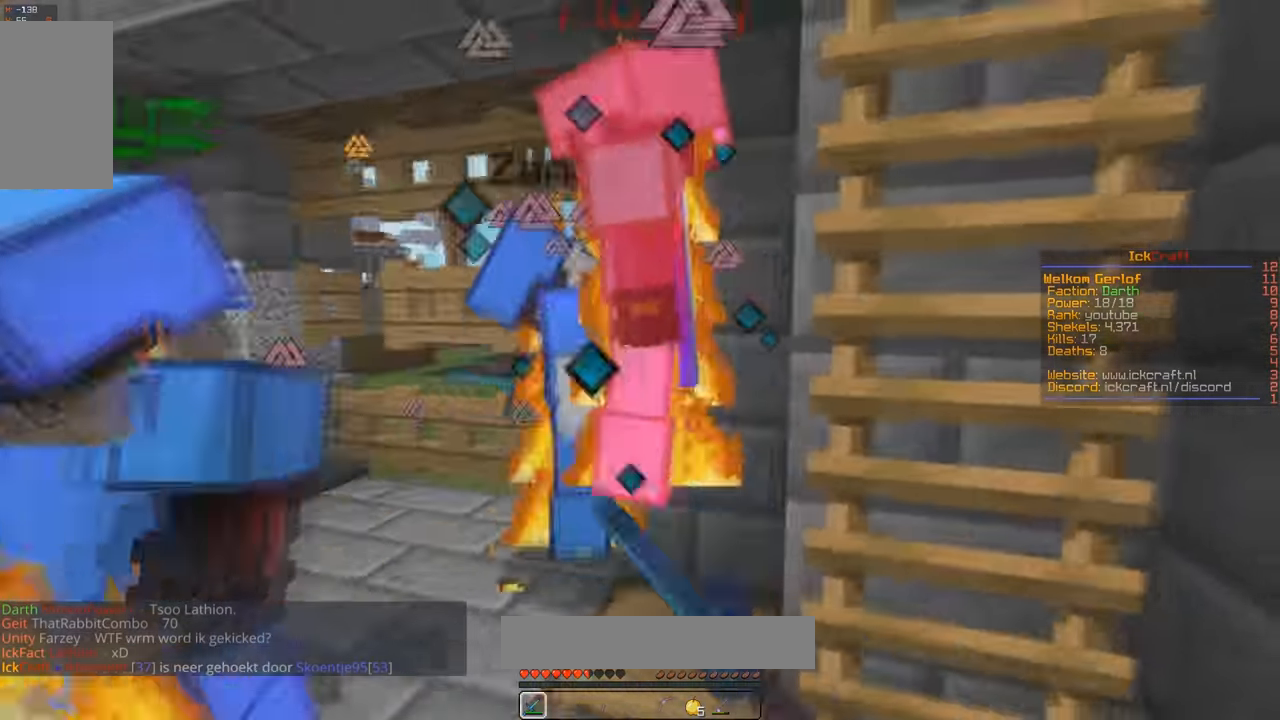
{"keys": ["d", "w"], "mouse": ["left"], "events": [[67, "w", "down"], [100, "s", "up"], [267, "s", "down"], [267, "w", "up"], [433, "w", "down"], [467, "s", "up"], [500, "d", "down"]]}
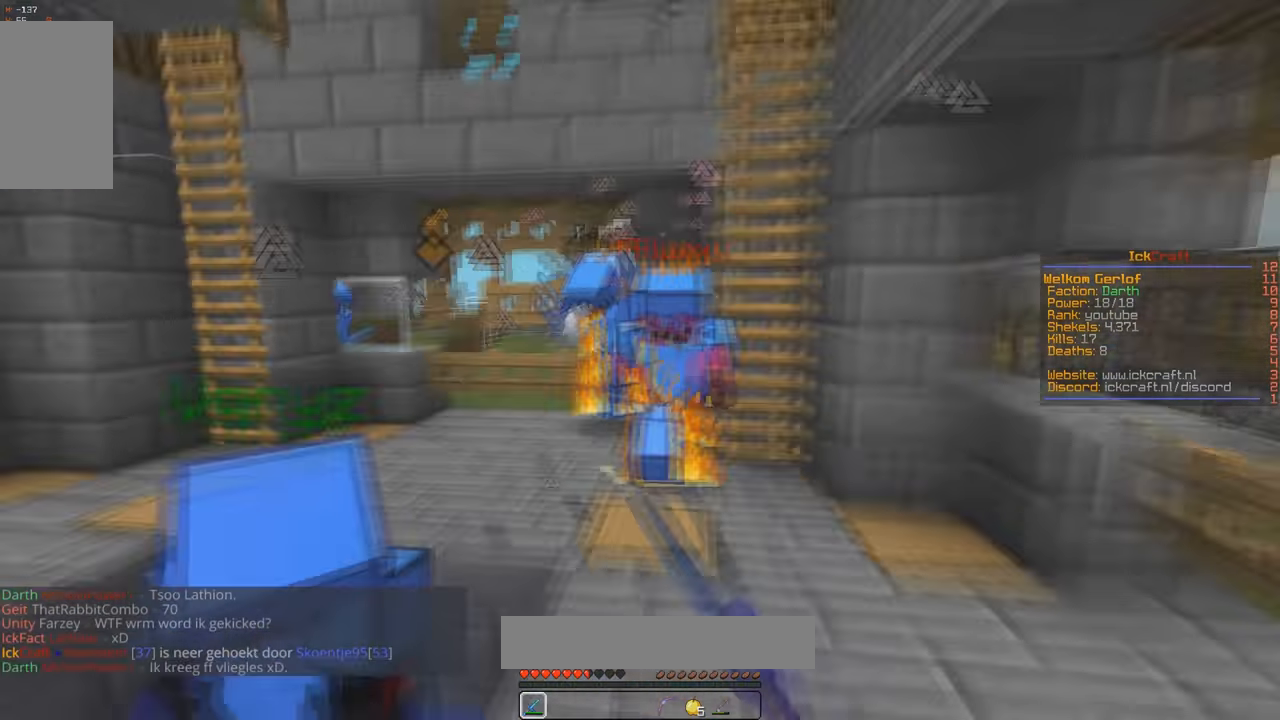
{"keys": ["s", "w"], "mouse": ["left"], "events": [[233, "d", "up"], [500, "s", "down"]]}
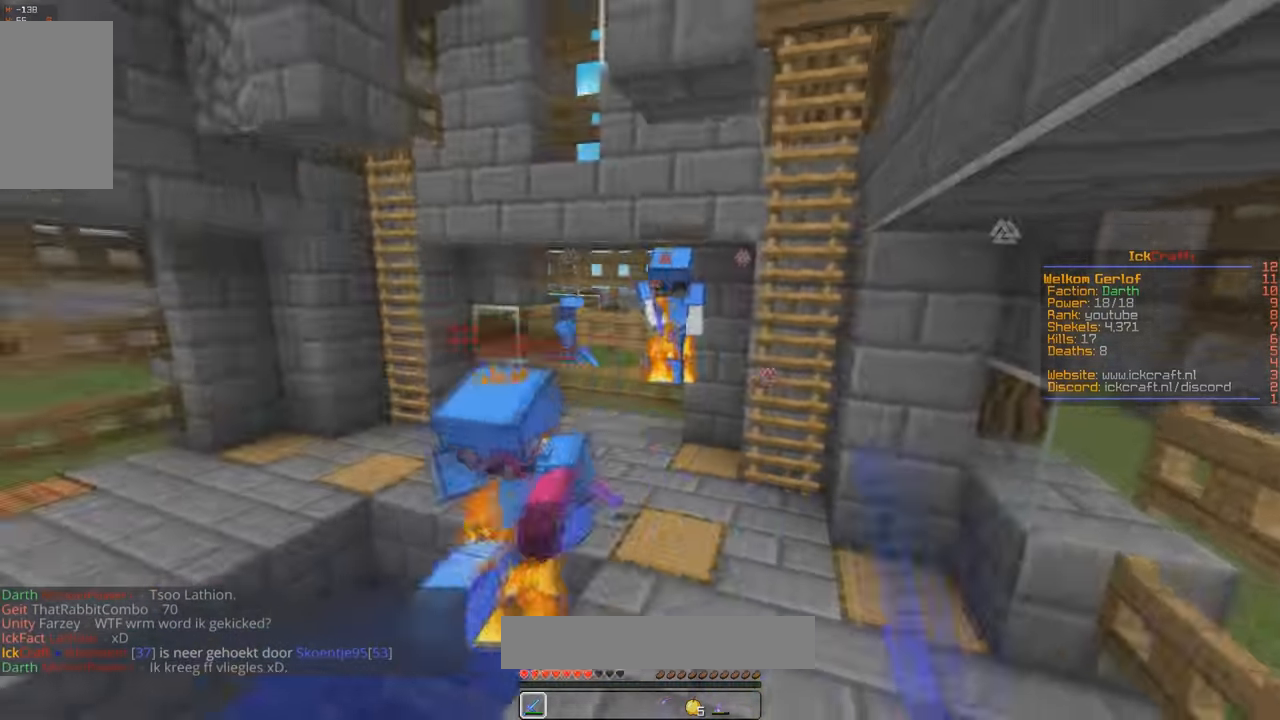
{"keys": ["a", "w"], "mouse": ["left"], "events": [[67, "mouse_left", "up"], [167, "mouse_left", "down"], [167, "s", "up"], [200, "a", "down"]]}
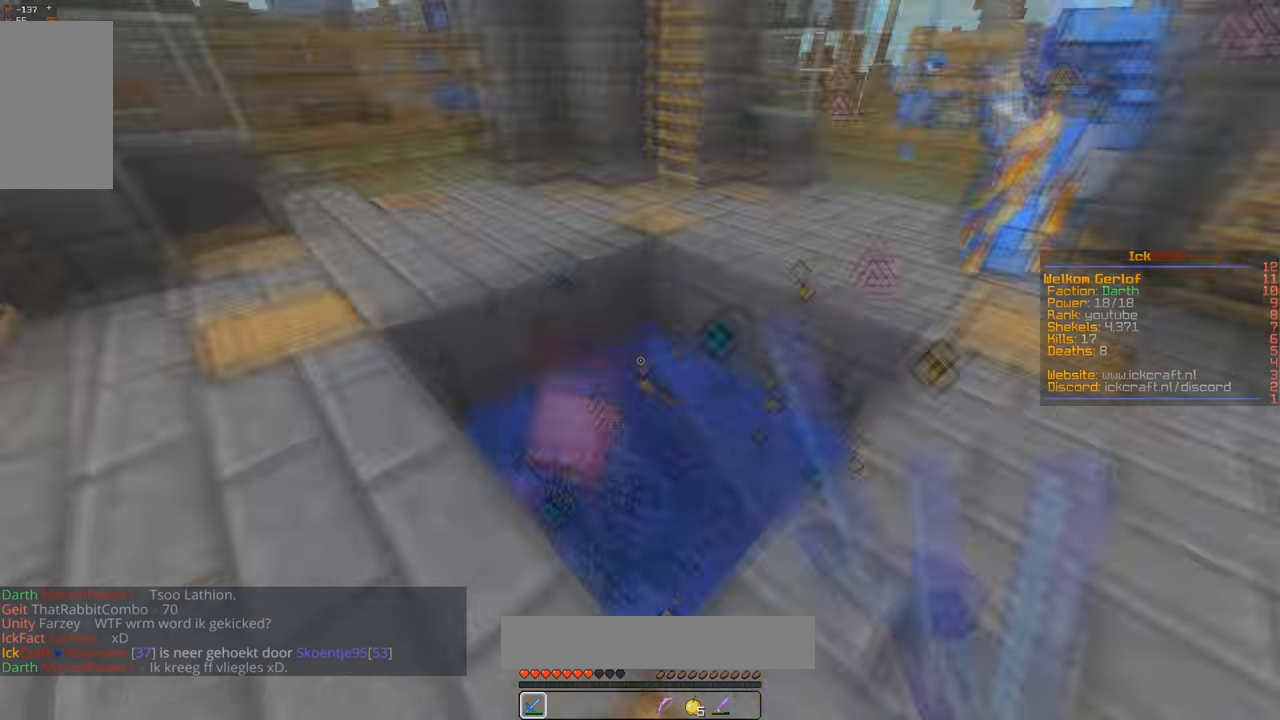
{"keys": ["a", "w"], "mouse": ["left"], "events": [[200, "s", "down"], [366, "s", "up"]]}